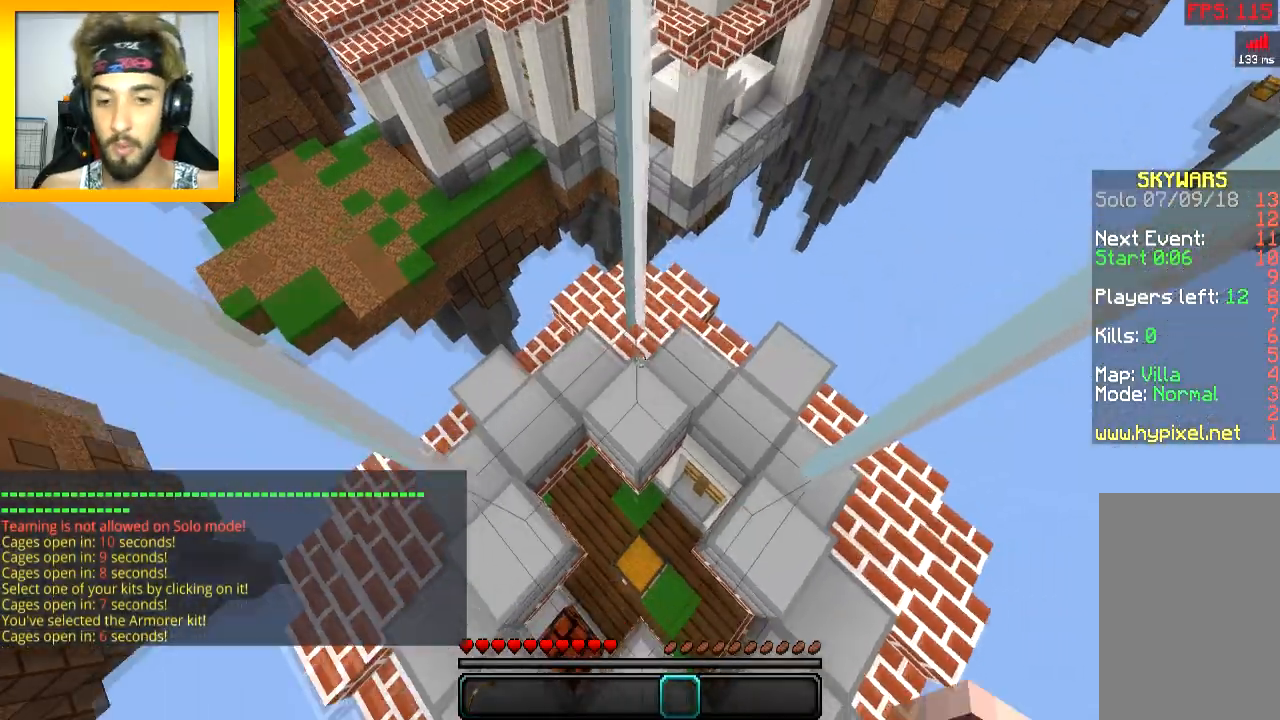
Gameplay with keyboard and mouse; each line is a JSON object with the keys and mouse buttons held at the frame after it. "events" lists presses ("down") and releases ("up") of "a", "d", "s", "space", "w", "mouse_left" and "mouse_right" between this image and that frame as [ms after this image, input, new state], when the widget could be followed in between. "mouse_left", "mouse_right" = the "left", "right" buttons of the "mouse" list. No other keys are recorded. Fast repeated clicks can show as one long hold. Mouse movement is not recorded.
{"keys": [], "mouse": [], "events": []}
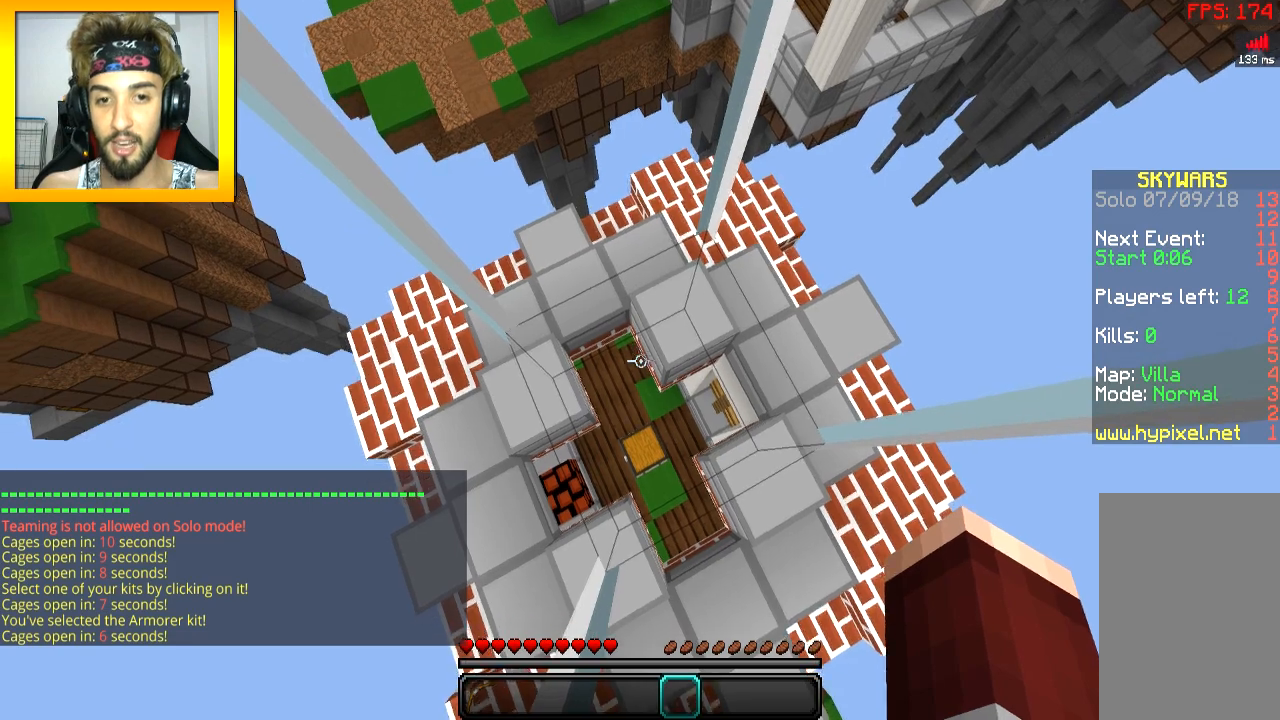
{"keys": [], "mouse": ["right"], "events": [[17, "mouse_left", "down"], [67, "mouse_left", "up"], [267, "mouse_left", "down"], [267, "mouse_right", "down"], [317, "mouse_left", "up"], [317, "mouse_right", "up"], [367, "mouse_left", "down"], [367, "mouse_right", "down"], [467, "mouse_left", "up"]]}
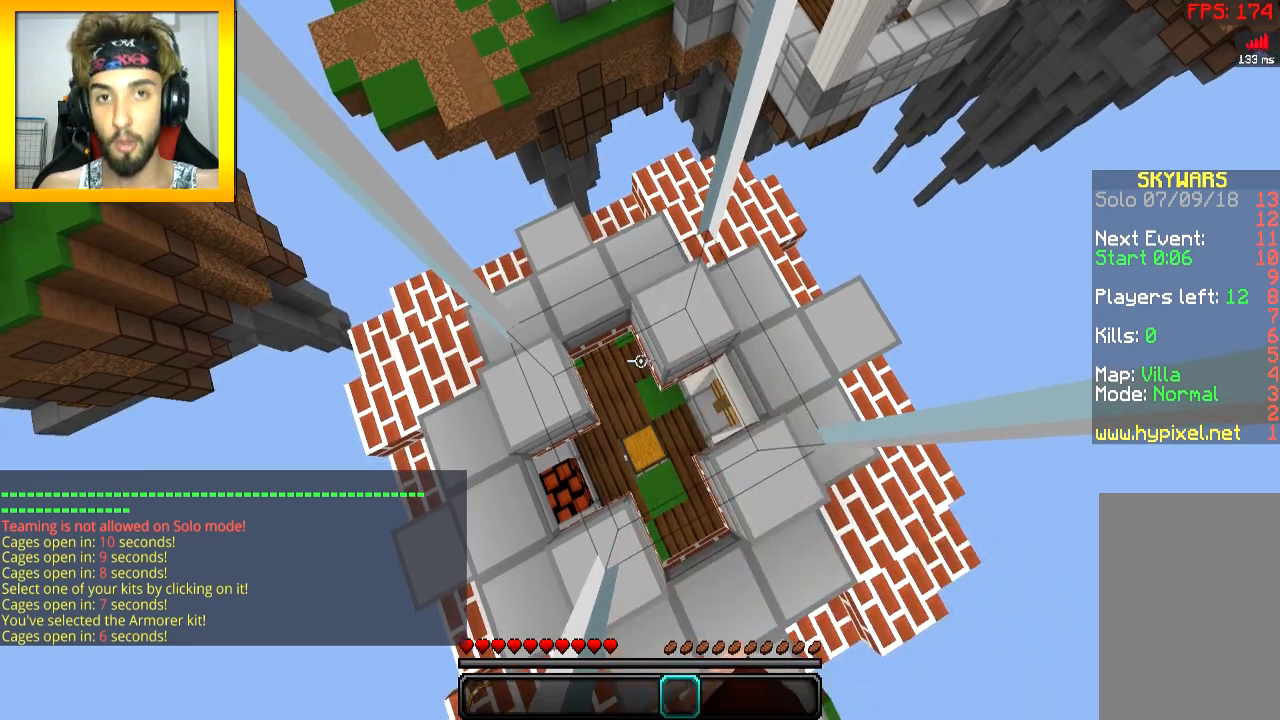
{"keys": [], "mouse": [], "events": [[16, "mouse_left", "down"], [66, "mouse_left", "up"], [66, "mouse_right", "up"], [116, "mouse_left", "down"], [116, "mouse_right", "down"], [166, "mouse_left", "up"], [166, "mouse_right", "up"], [266, "mouse_left", "down"], [266, "mouse_right", "down"], [367, "mouse_right", "up"], [417, "mouse_left", "up"]]}
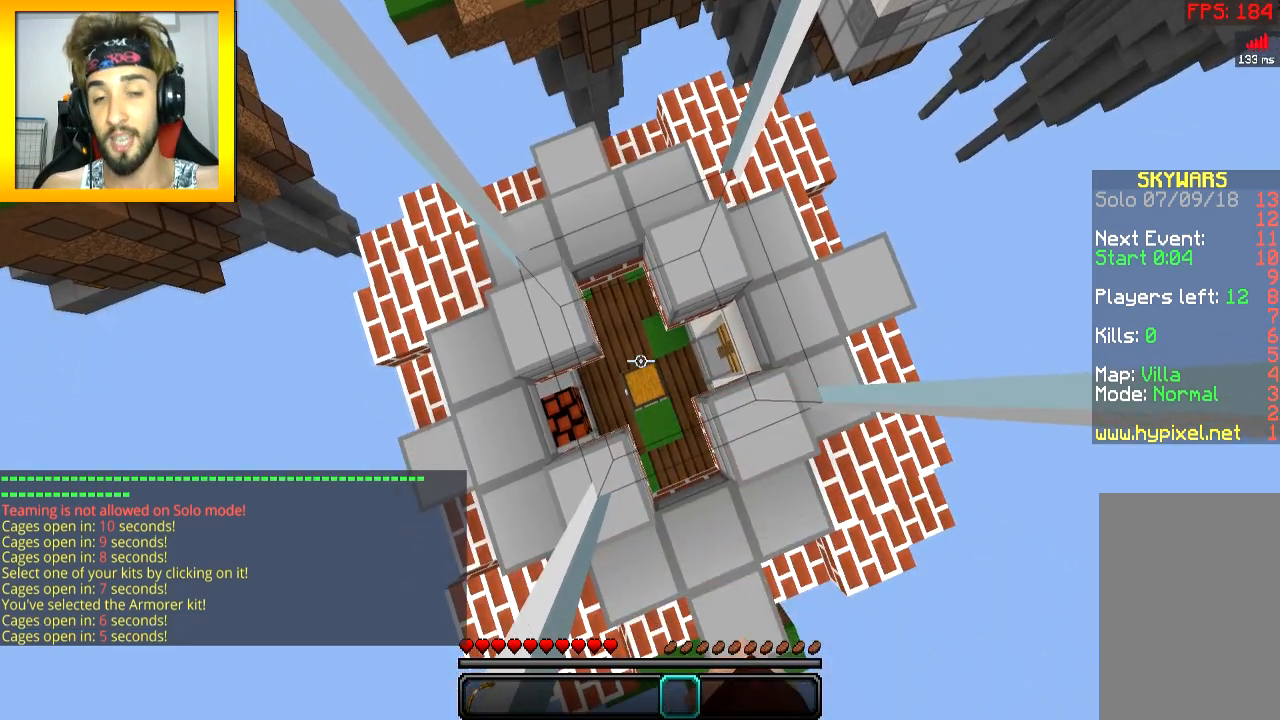
{"keys": [], "mouse": ["left", "right"], "events": [[67, "mouse_left", "down"], [117, "mouse_right", "down"], [167, "mouse_left", "up"], [167, "mouse_right", "up"], [217, "mouse_left", "down"], [267, "mouse_left", "up"], [317, "mouse_left", "down"], [417, "mouse_left", "up"], [467, "mouse_left", "down"], [467, "mouse_right", "down"]]}
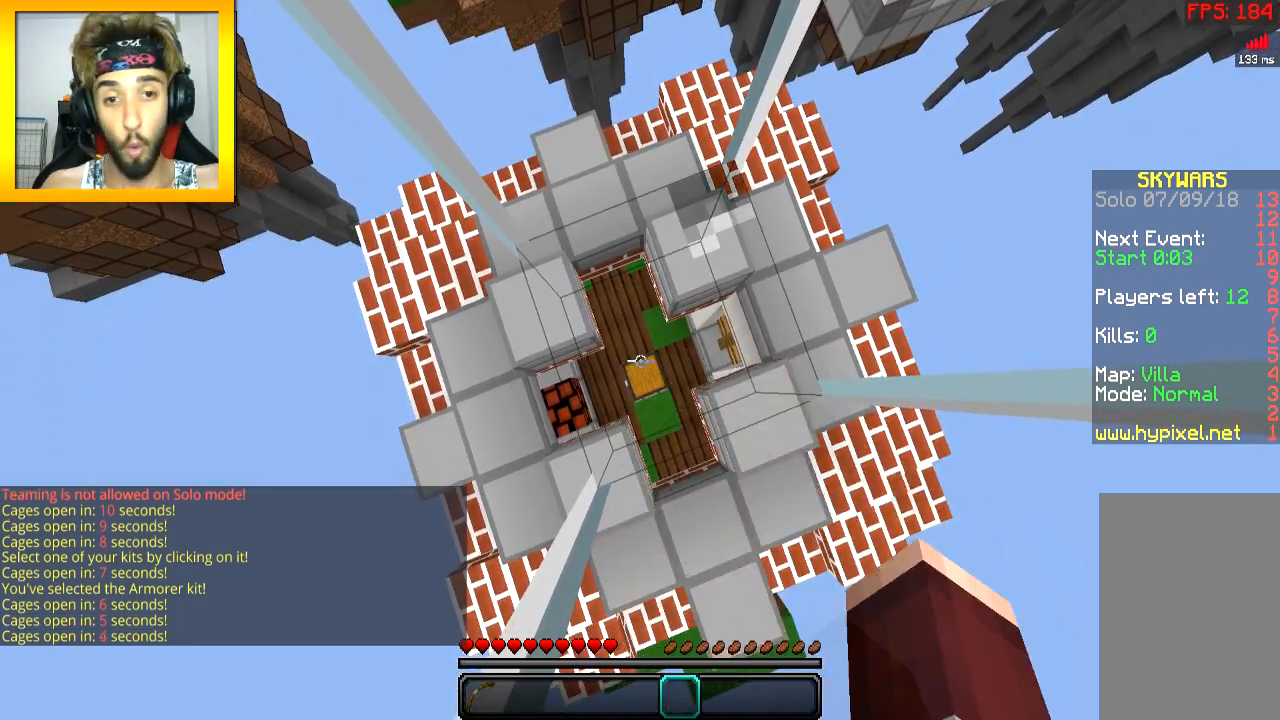
{"keys": [], "mouse": [], "events": [[16, "mouse_left", "up"], [16, "mouse_right", "up"], [116, "mouse_left", "down"], [166, "mouse_left", "up"]]}
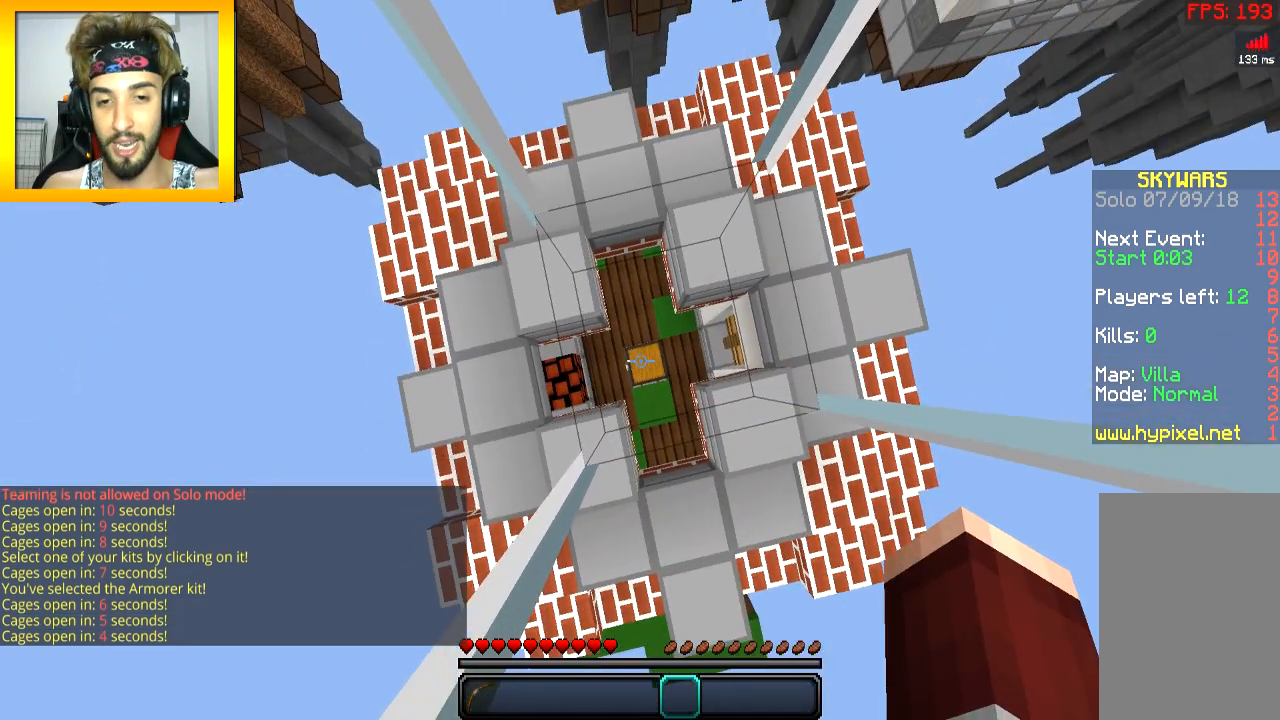
{"keys": [], "mouse": [], "events": [[317, "mouse_left", "down"], [317, "mouse_right", "down"], [467, "mouse_left", "up"], [467, "mouse_right", "up"]]}
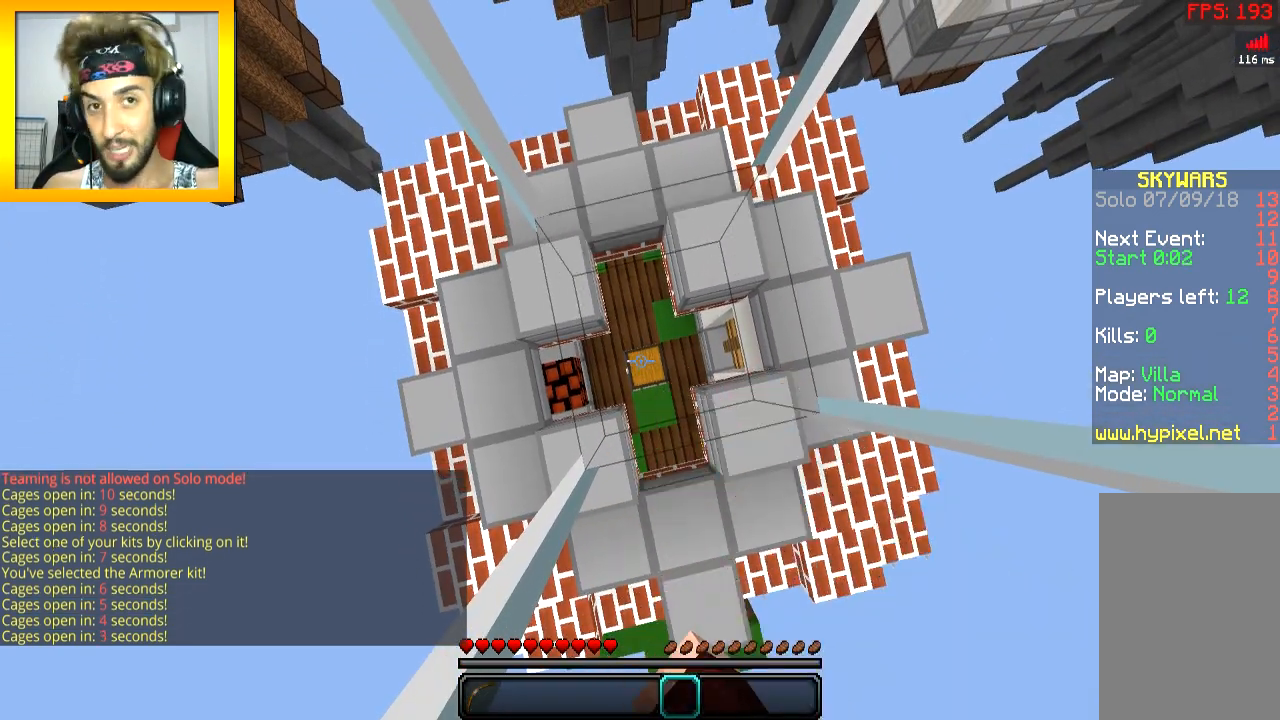
{"keys": [], "mouse": [], "events": [[17, "mouse_left", "down"], [67, "mouse_left", "up"], [117, "mouse_left", "down"], [217, "mouse_left", "up"], [267, "mouse_left", "down"], [317, "mouse_left", "up"]]}
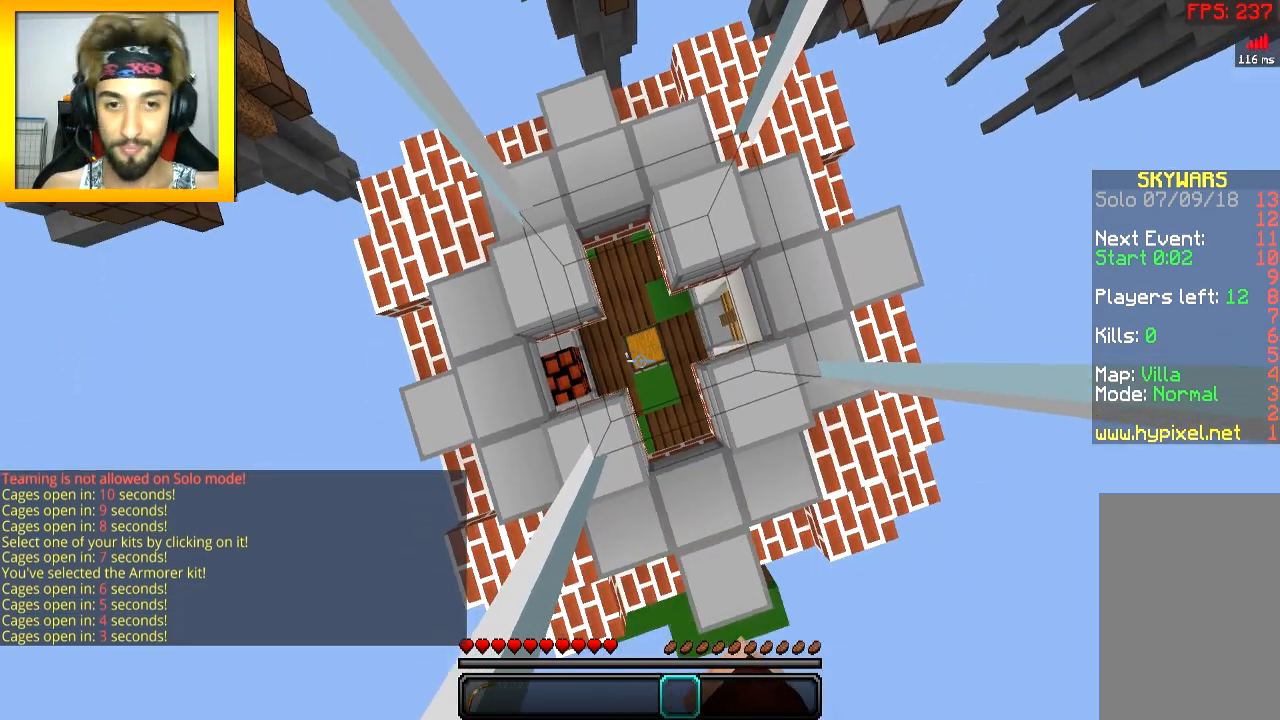
{"keys": [], "mouse": [], "events": [[167, "mouse_left", "down"], [167, "mouse_right", "down"], [267, "mouse_left", "up"], [267, "mouse_right", "up"], [317, "mouse_left", "down"], [317, "mouse_right", "down"], [367, "mouse_left", "up"], [367, "mouse_right", "up"], [417, "mouse_left", "down"], [467, "mouse_left", "up"]]}
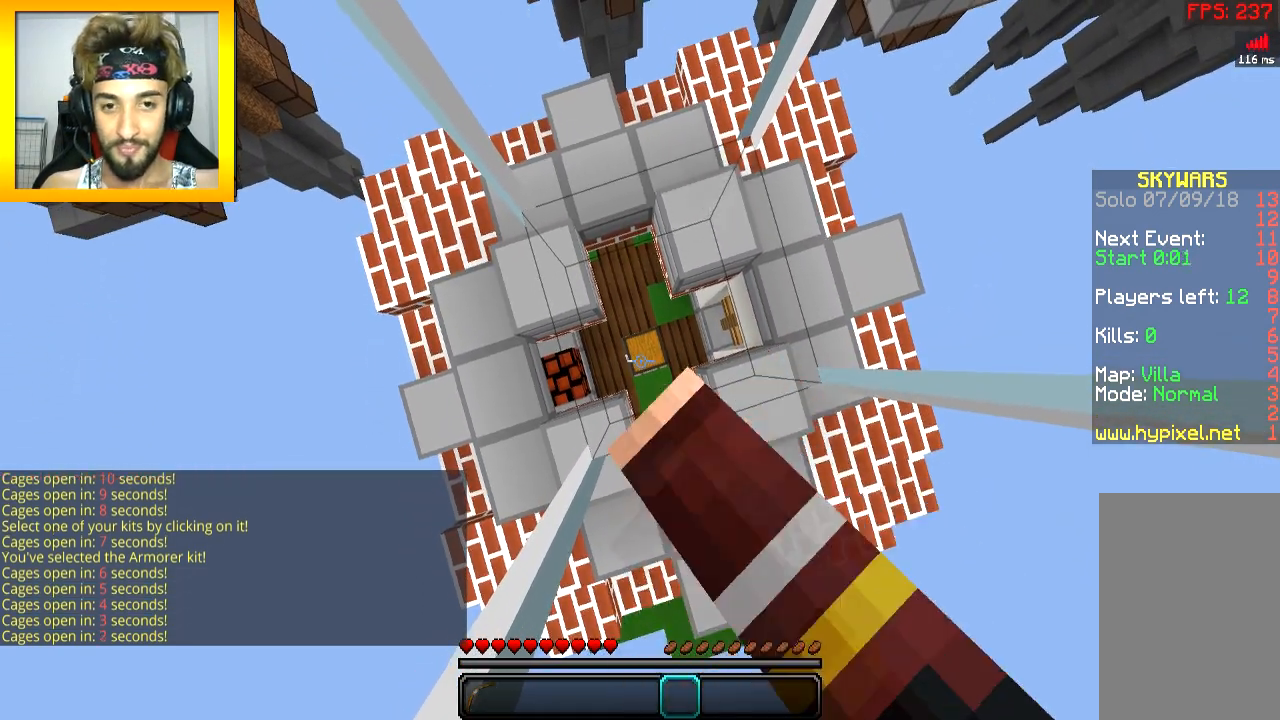
{"keys": [], "mouse": [], "events": [[16, "mouse_left", "down"], [66, "mouse_right", "down"], [116, "mouse_left", "up"], [116, "mouse_right", "up"], [150, "mouse_left", "down"], [216, "mouse_left", "up"]]}
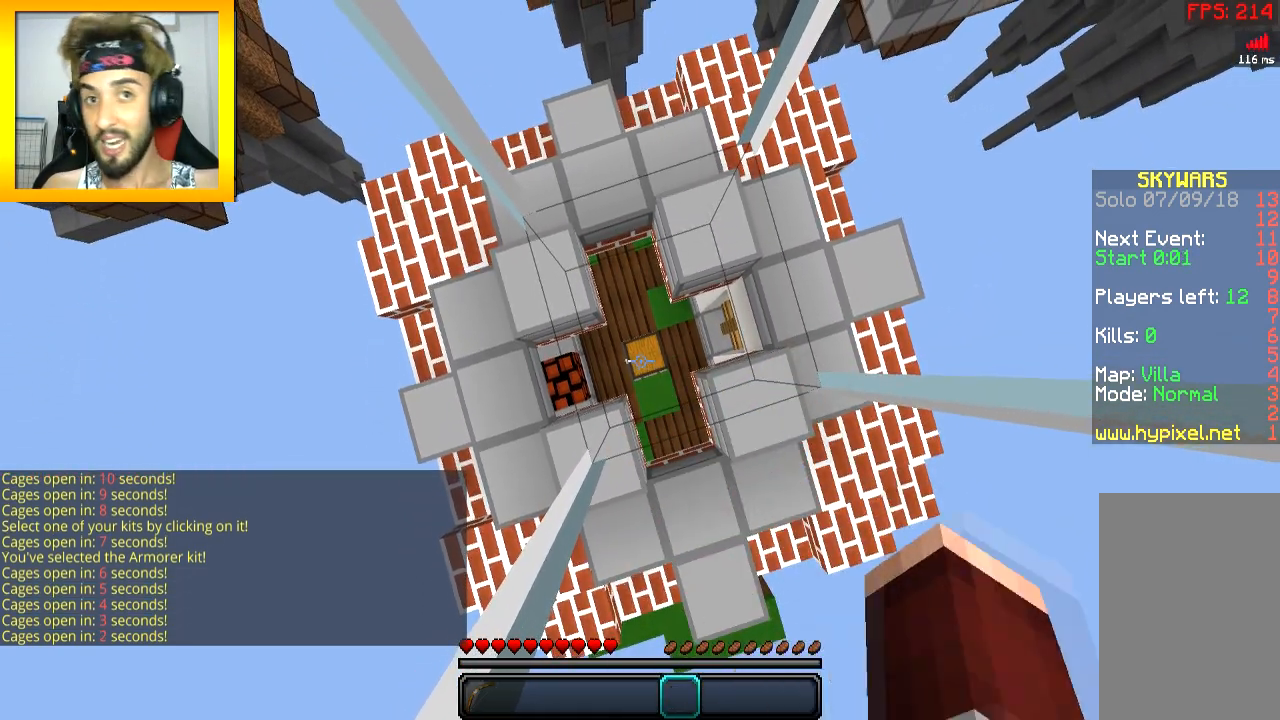
{"keys": [], "mouse": [], "events": []}
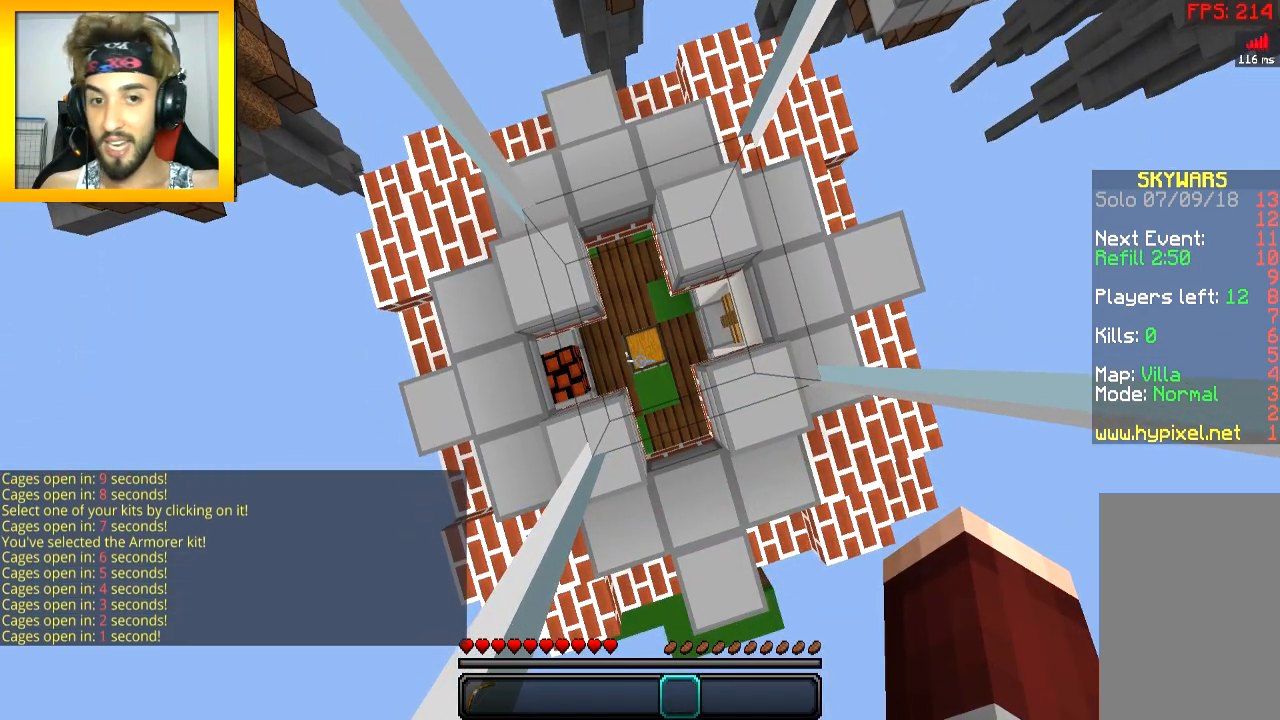
{"keys": [], "mouse": [], "events": []}
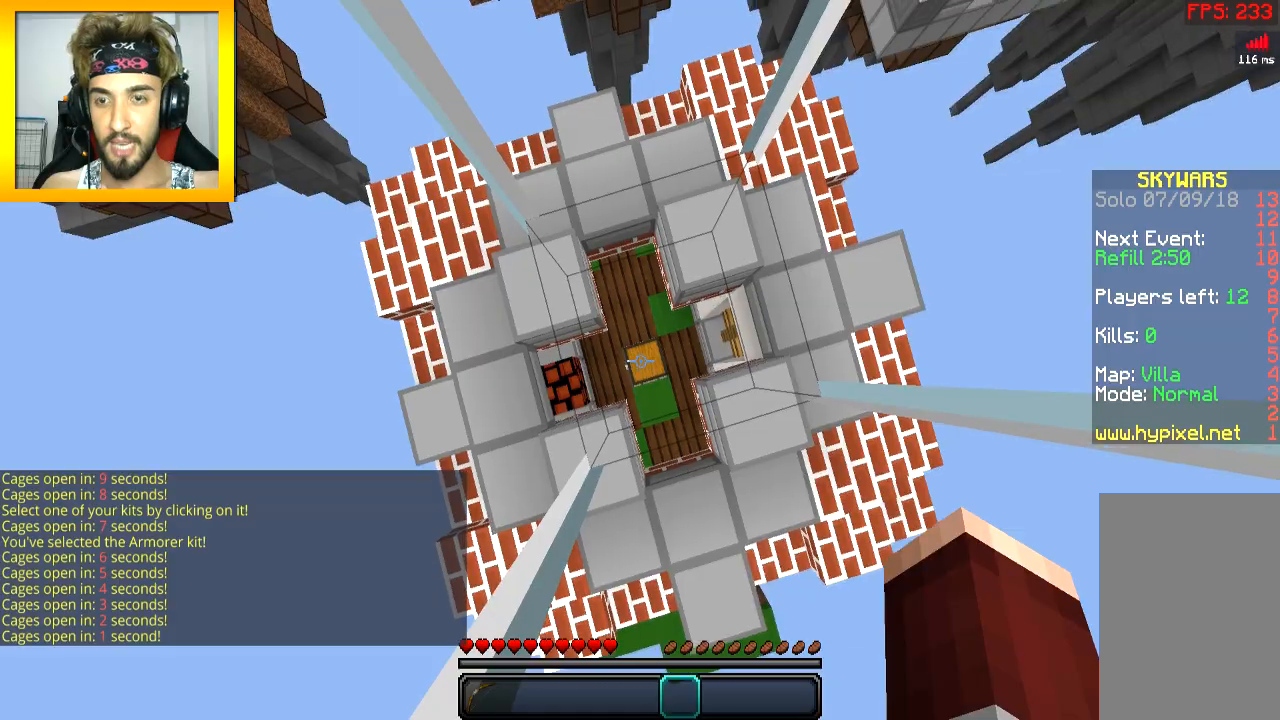
{"keys": [], "mouse": [], "events": []}
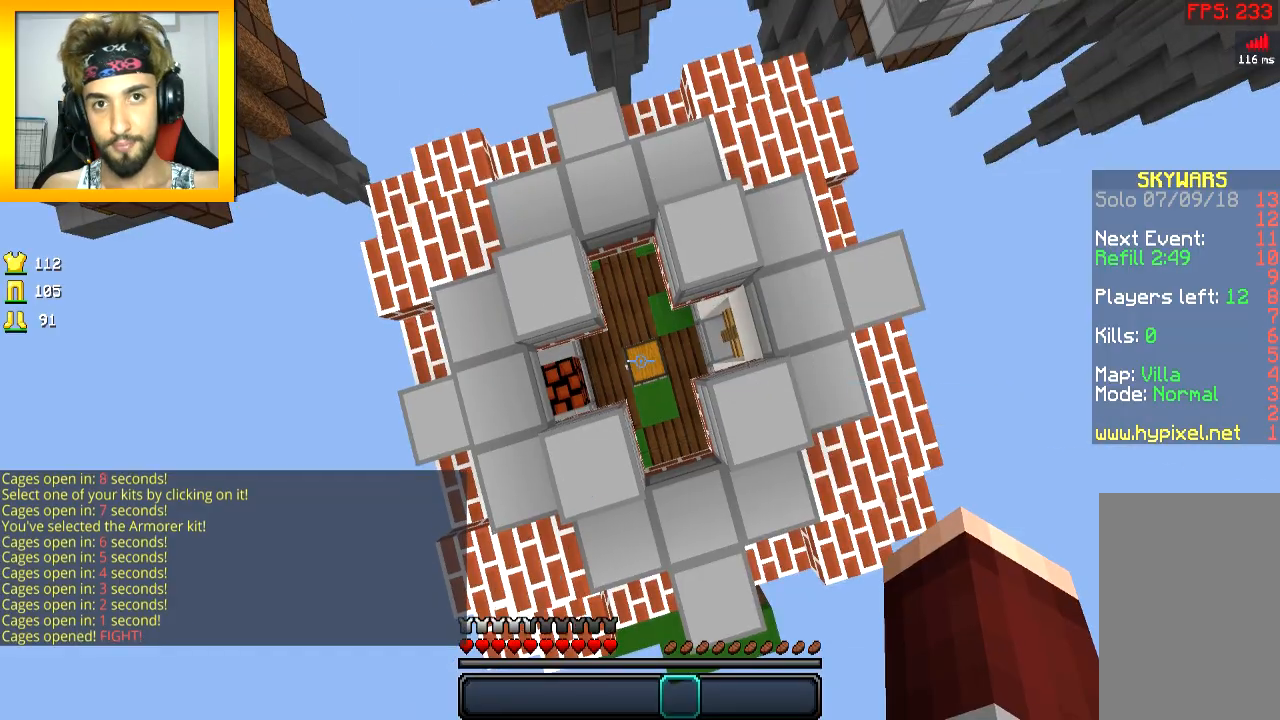
{"keys": [], "mouse": [], "events": [[250, "mouse_left", "down"], [250, "mouse_right", "down"], [316, "mouse_left", "up"], [316, "mouse_right", "up"]]}
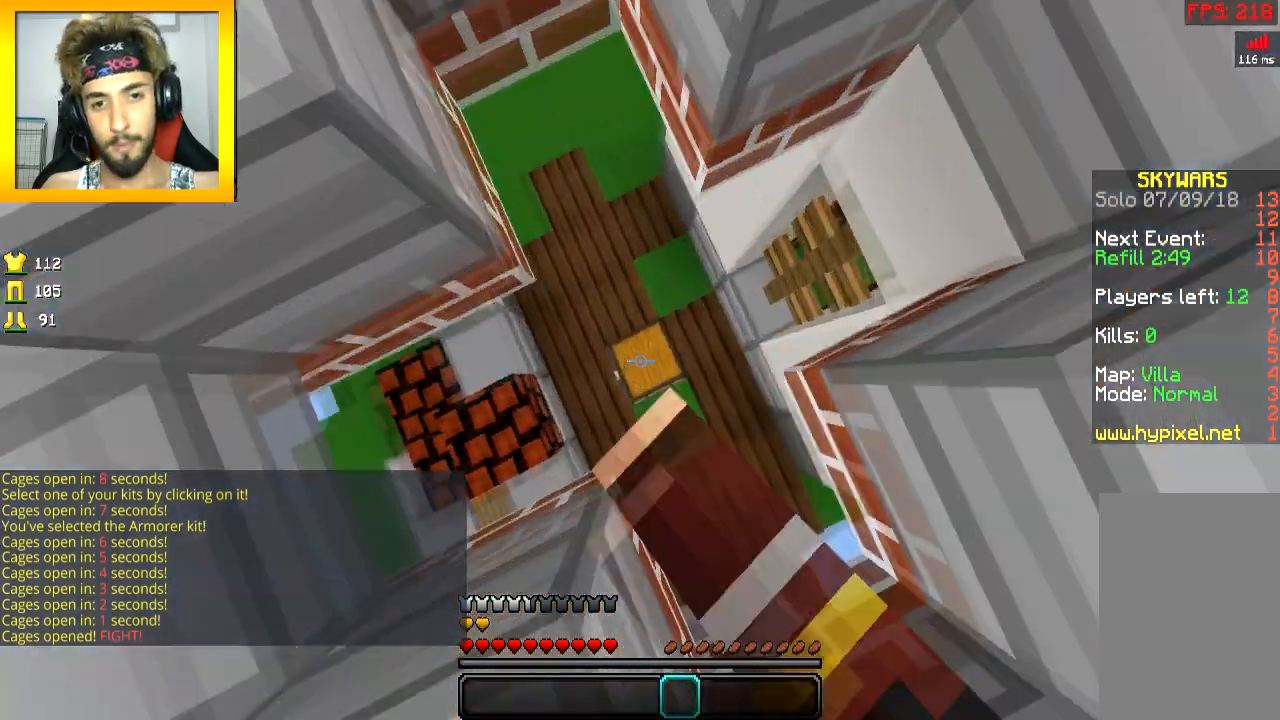
{"keys": [], "mouse": [], "events": [[200, "mouse_right", "down"], [200, "s", "down"], [217, "d", "down"], [317, "d", "up"], [317, "mouse_right", "up"], [317, "s", "up"]]}
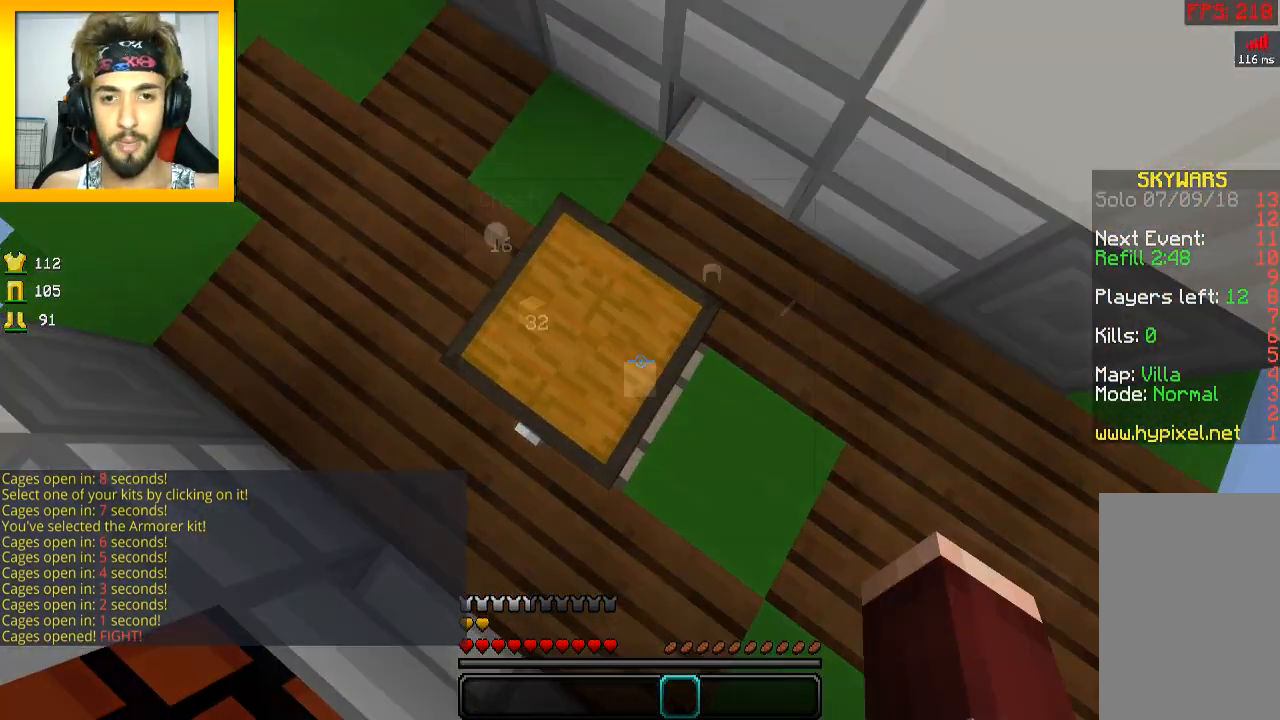
{"keys": [], "mouse": [], "events": []}
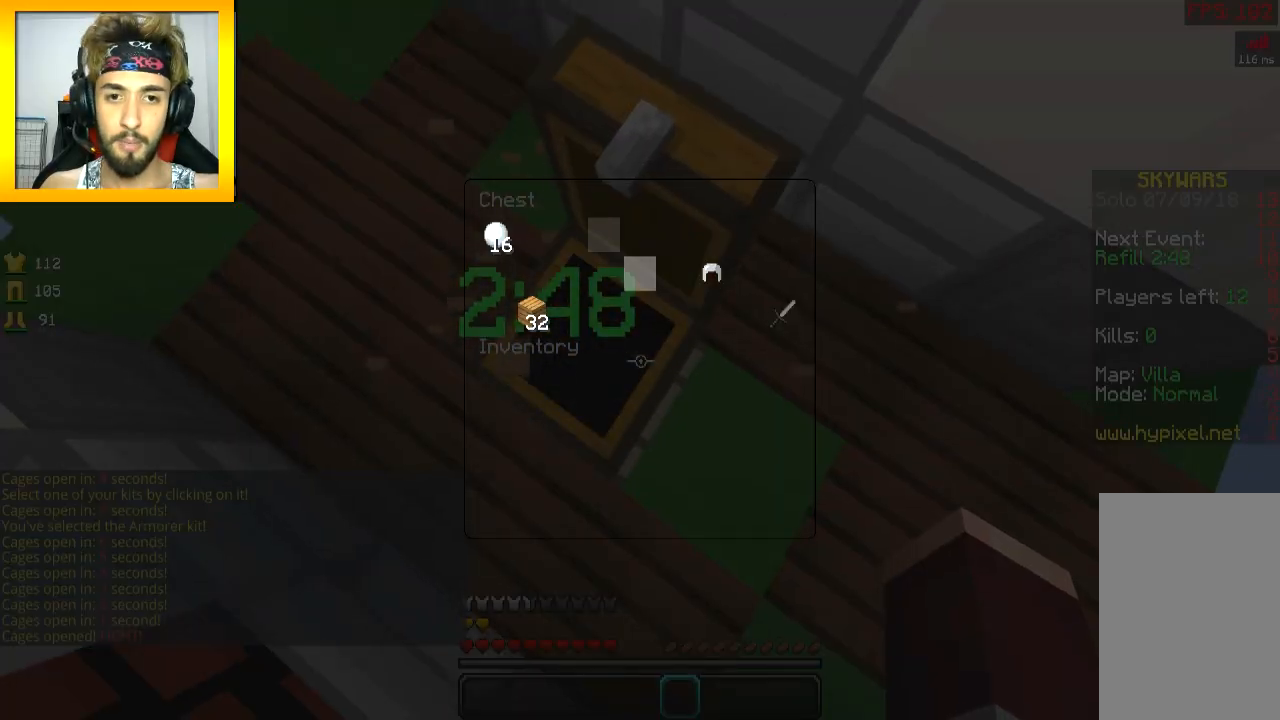
{"keys": [], "mouse": [], "events": []}
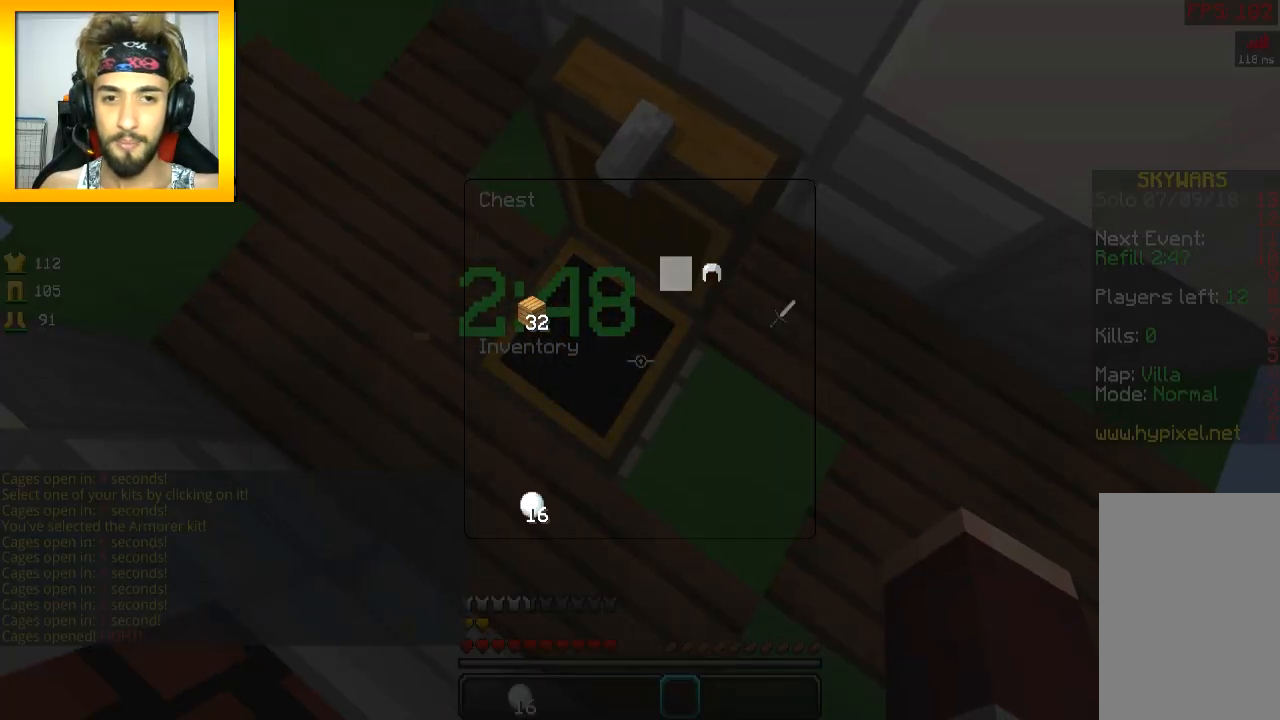
{"keys": [], "mouse": [], "events": []}
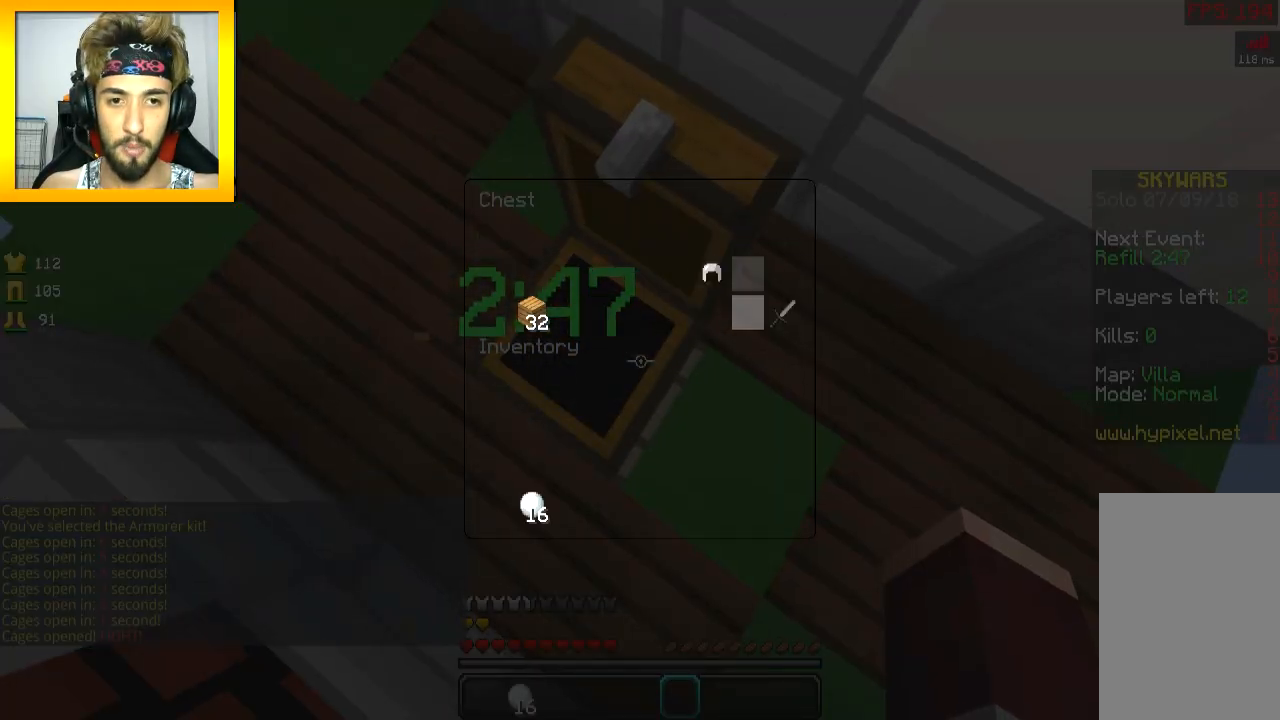
{"keys": [], "mouse": [], "events": []}
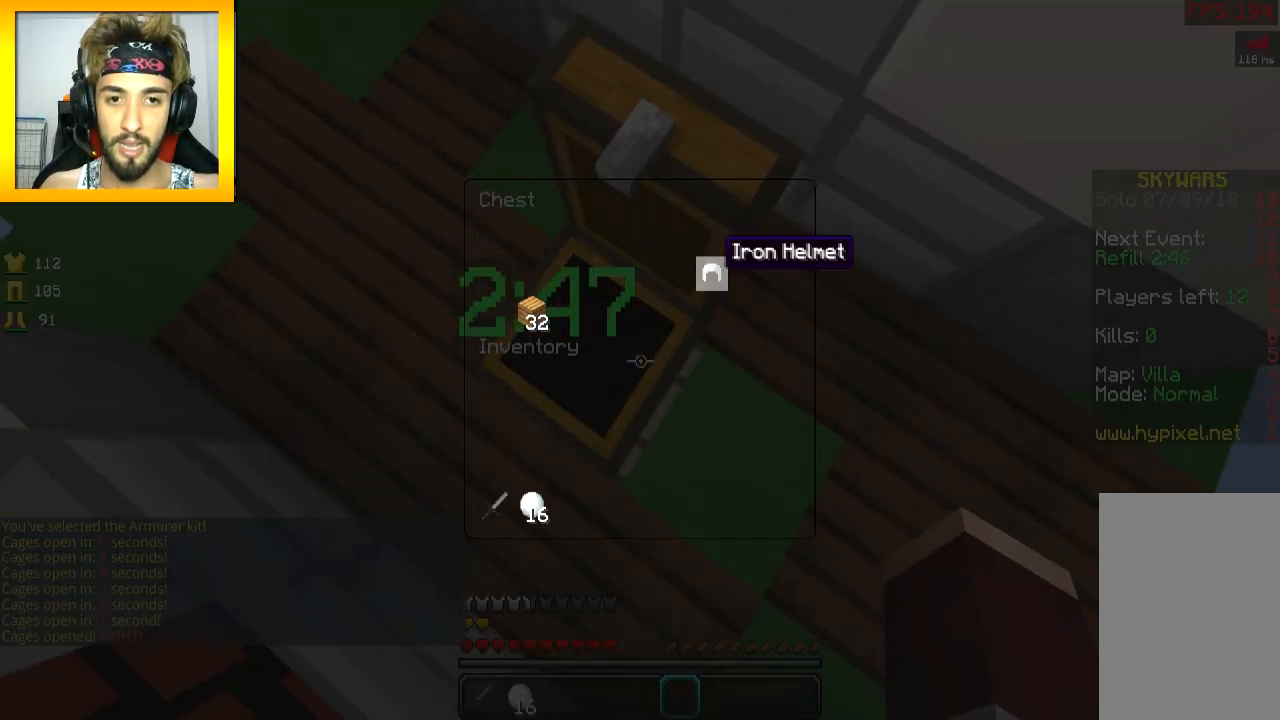
{"keys": [], "mouse": [], "events": []}
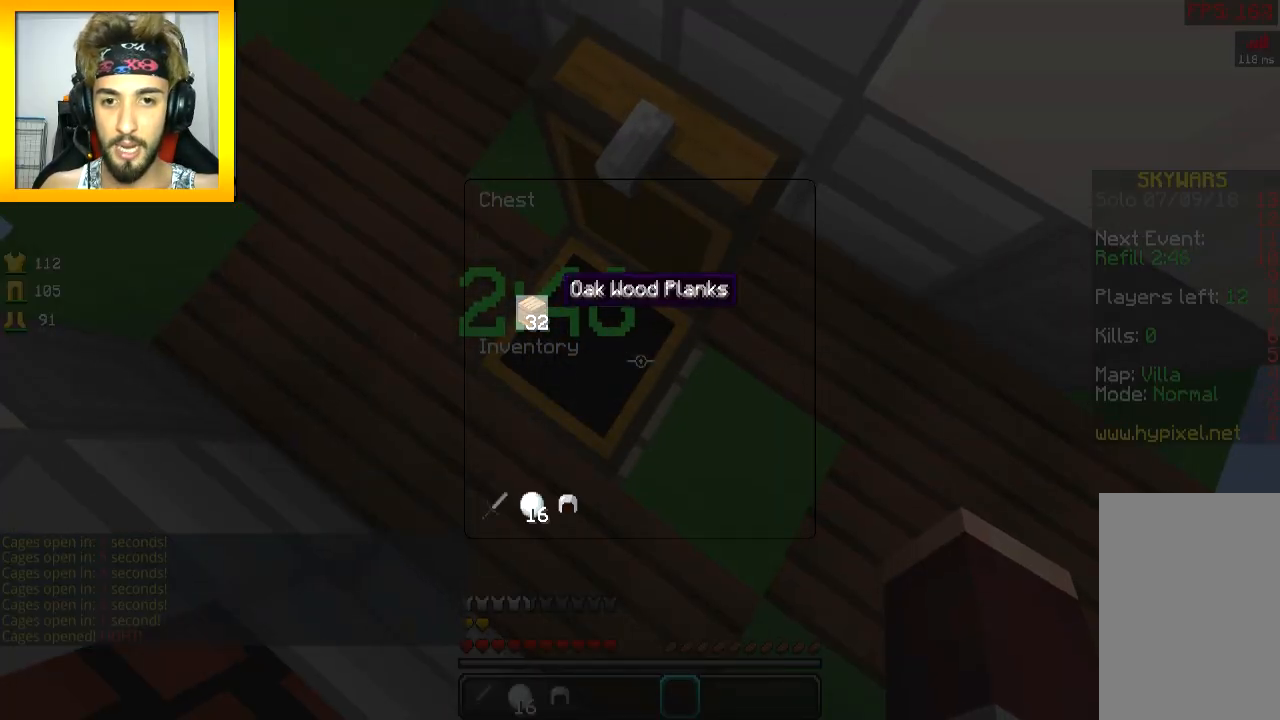
{"keys": ["w"], "mouse": [], "events": [[350, "w", "down"]]}